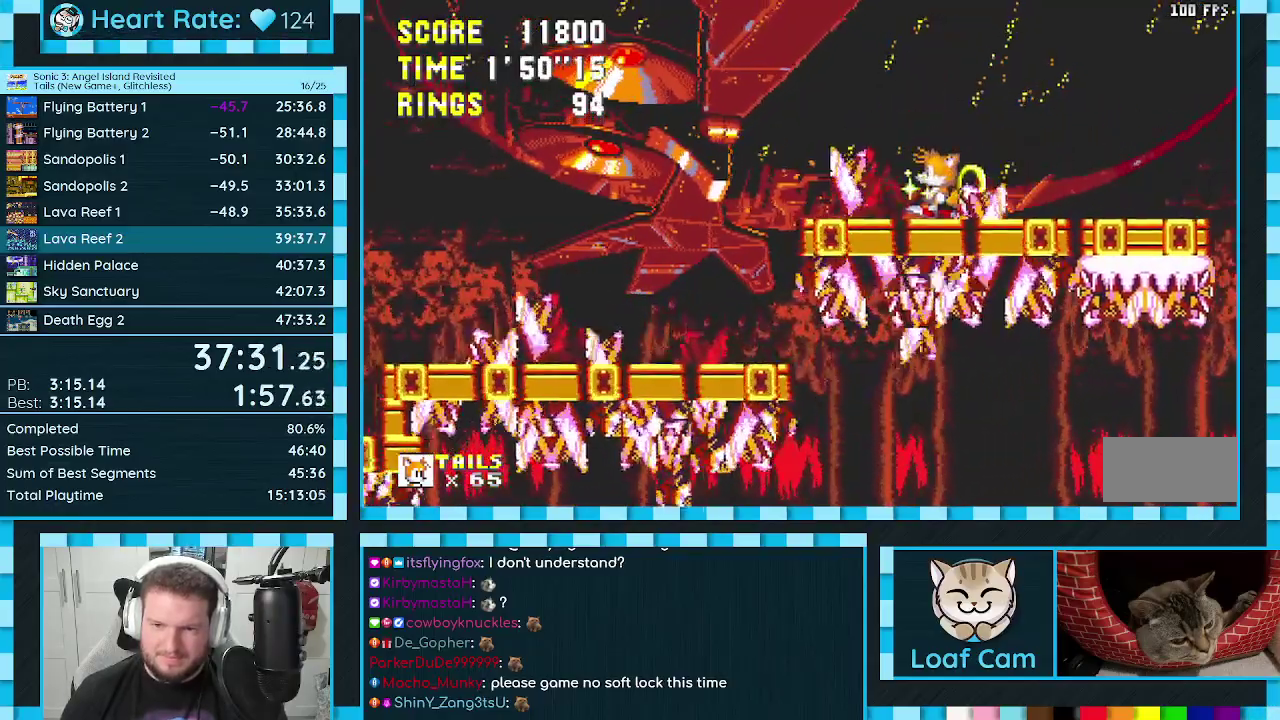
Gameplay with a controller (Xbox layout); each line is a JSON object with the inputs held at the frame after it. "events" lists button and stick changes between this image and that frame as [ms after this image, input, new state], when the widget could be followed in between. Not read: L2 L3 R1 R2 R3 START.
{"buttons": ["DPAD_RIGHT"], "events": [[83, "DPAD_RIGHT", "down"]]}
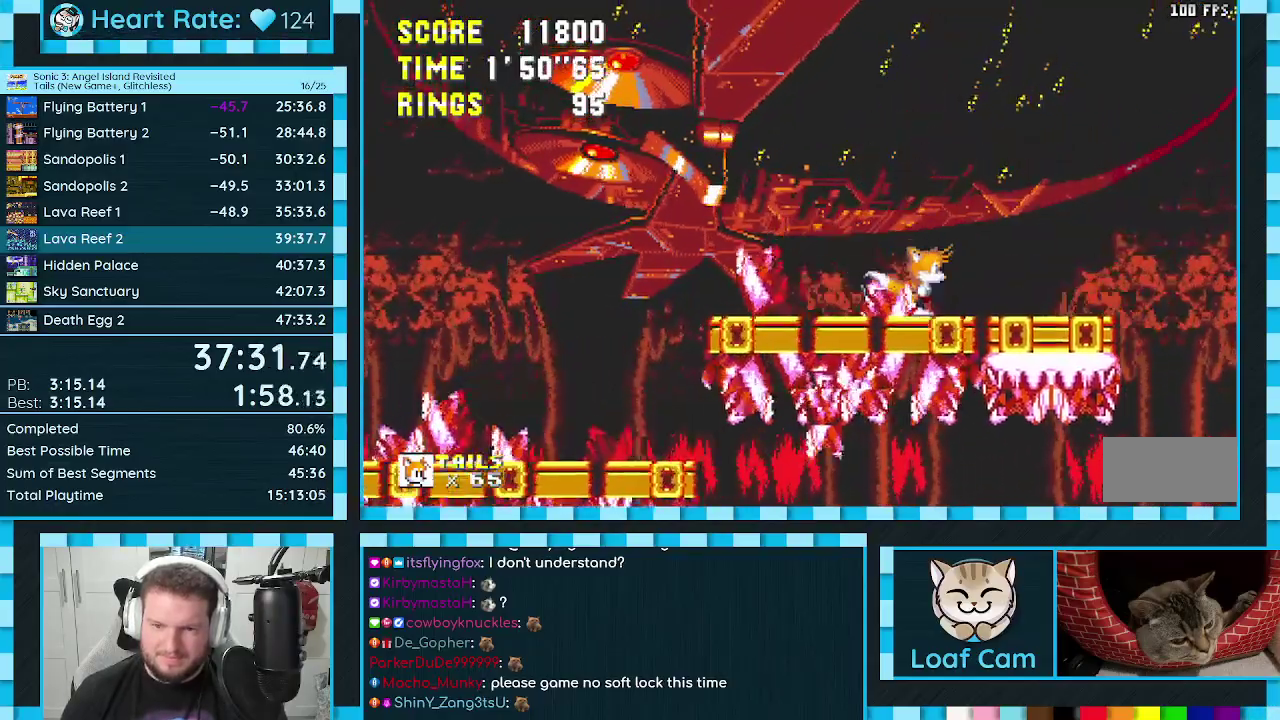
{"buttons": ["A", "DPAD_RIGHT"], "events": [[133, "DPAD_RIGHT", "up"], [183, "DPAD_RIGHT", "down"], [433, "A", "down"]]}
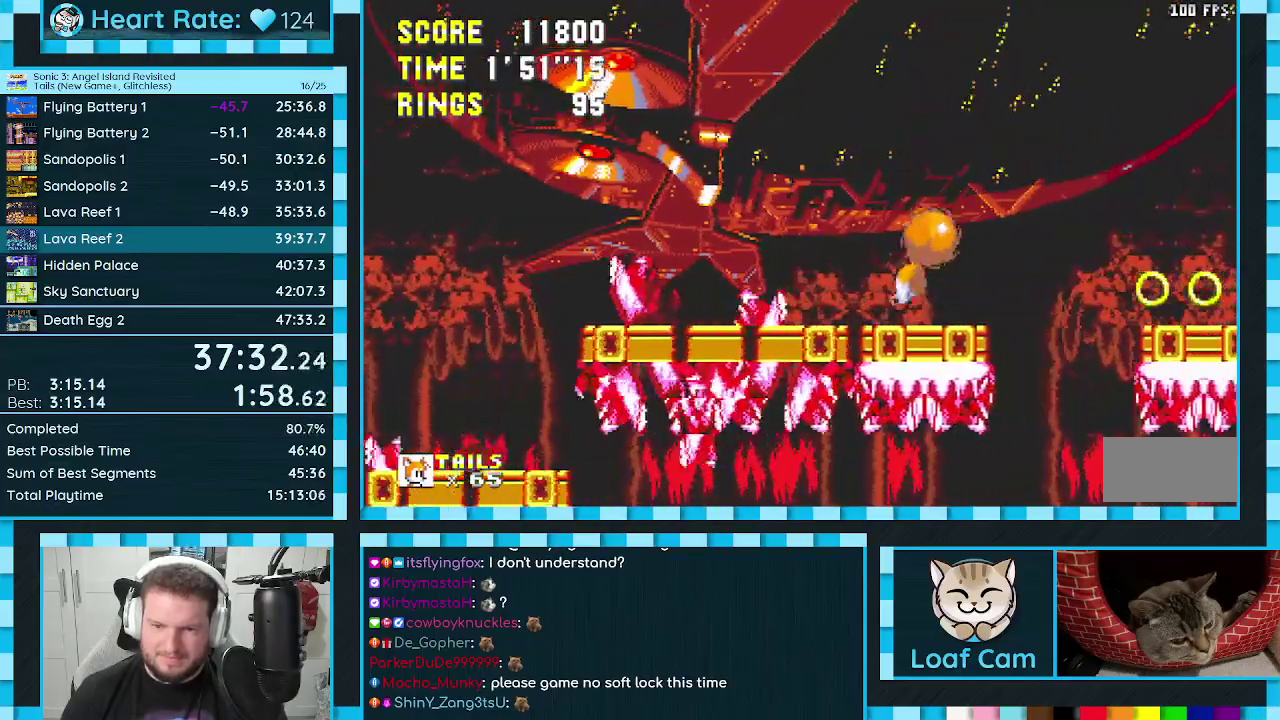
{"buttons": [], "events": [[83, "A", "up"], [183, "DPAD_RIGHT", "up"], [333, "DPAD_LEFT", "down"], [467, "DPAD_LEFT", "up"]]}
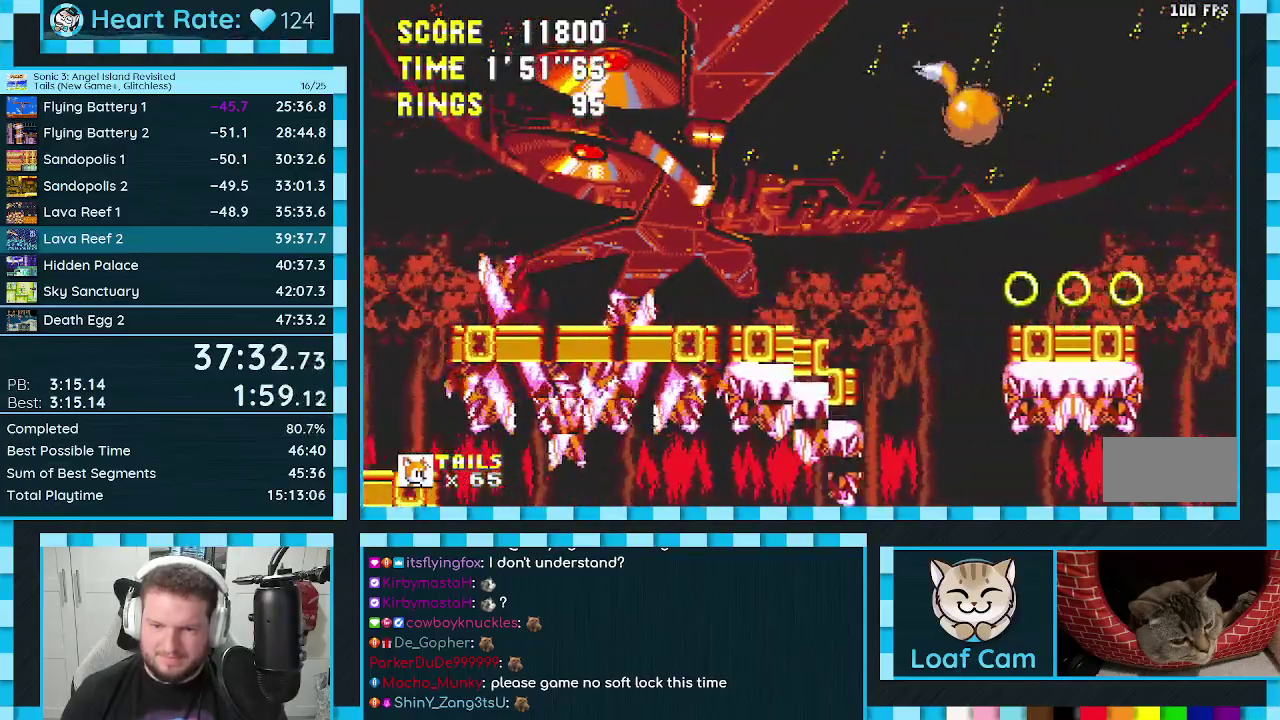
{"buttons": ["A", "DPAD_RIGHT"], "events": [[217, "DPAD_RIGHT", "down"], [500, "A", "down"]]}
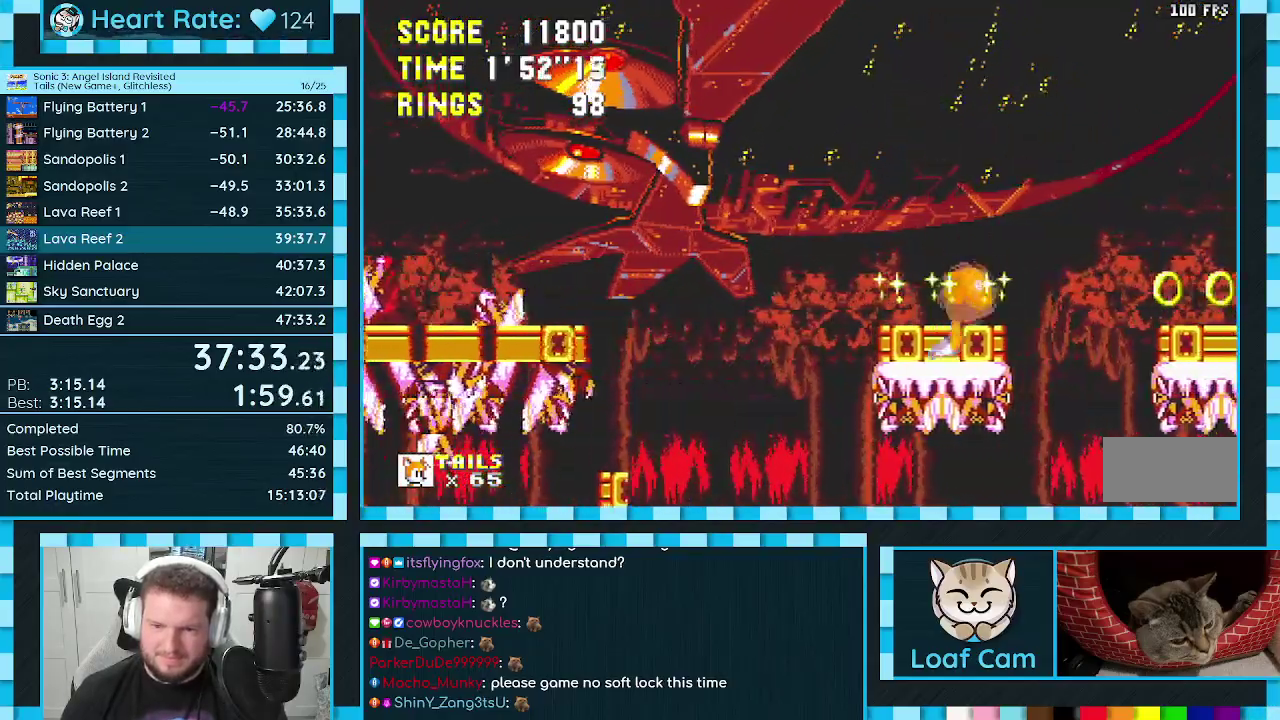
{"buttons": [], "events": [[83, "DPAD_RIGHT", "up"], [150, "A", "up"], [267, "DPAD_LEFT", "down"], [400, "DPAD_LEFT", "up"]]}
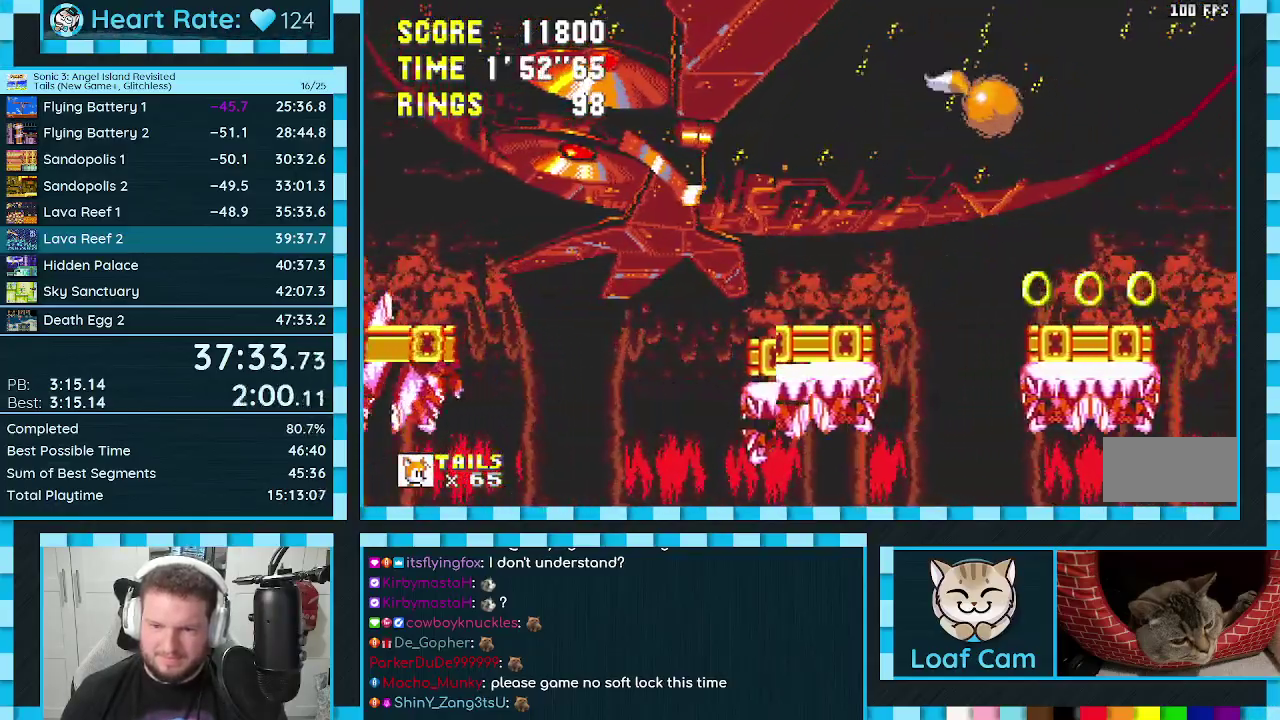
{"buttons": ["DPAD_RIGHT"], "events": [[267, "DPAD_RIGHT", "down"]]}
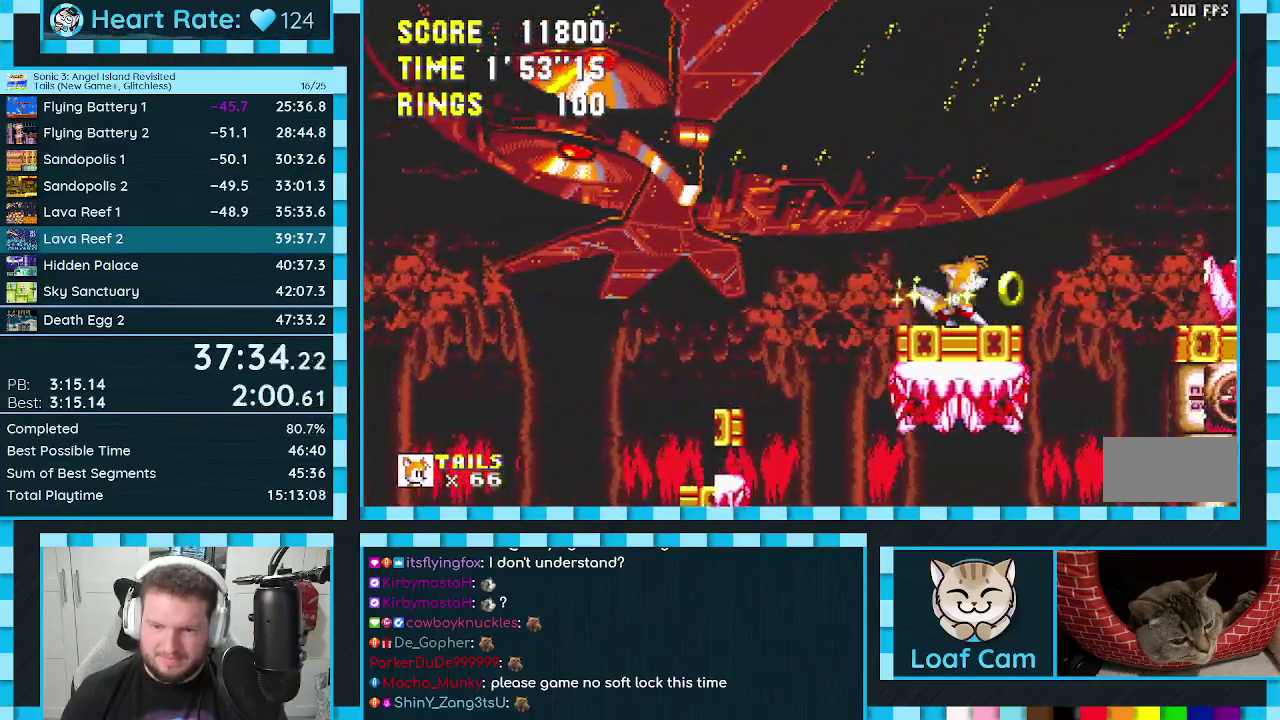
{"buttons": ["DPAD_RIGHT"], "events": [[17, "A", "down"], [150, "DPAD_RIGHT", "up"], [183, "A", "up"], [467, "DPAD_RIGHT", "down"]]}
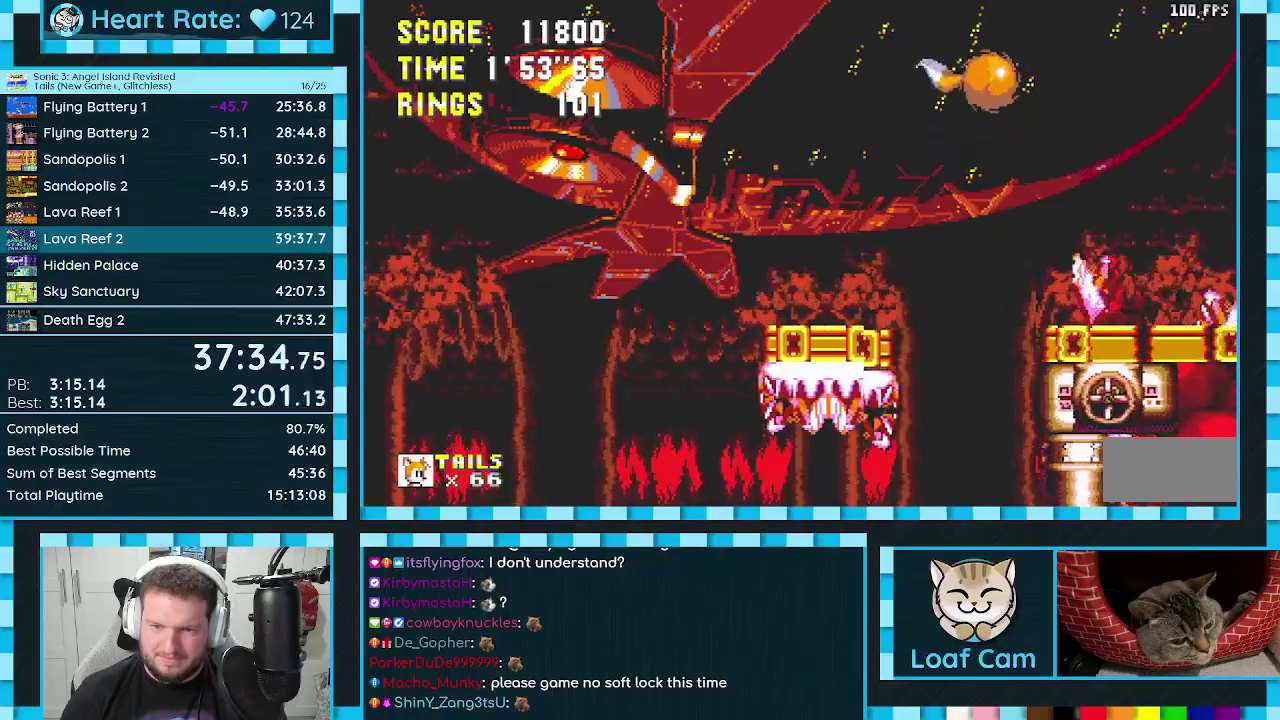
{"buttons": [], "events": [[100, "DPAD_RIGHT", "up"]]}
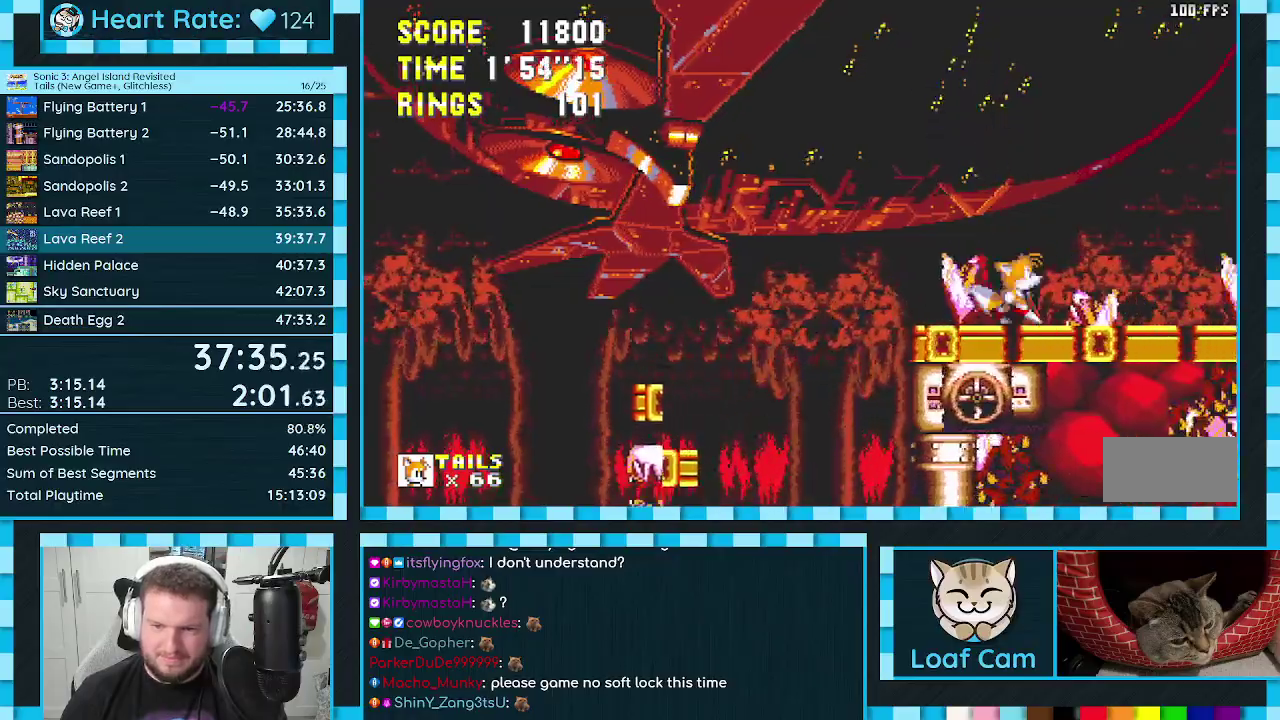
{"buttons": [], "events": [[267, "DPAD_RIGHT", "down"], [450, "DPAD_RIGHT", "up"]]}
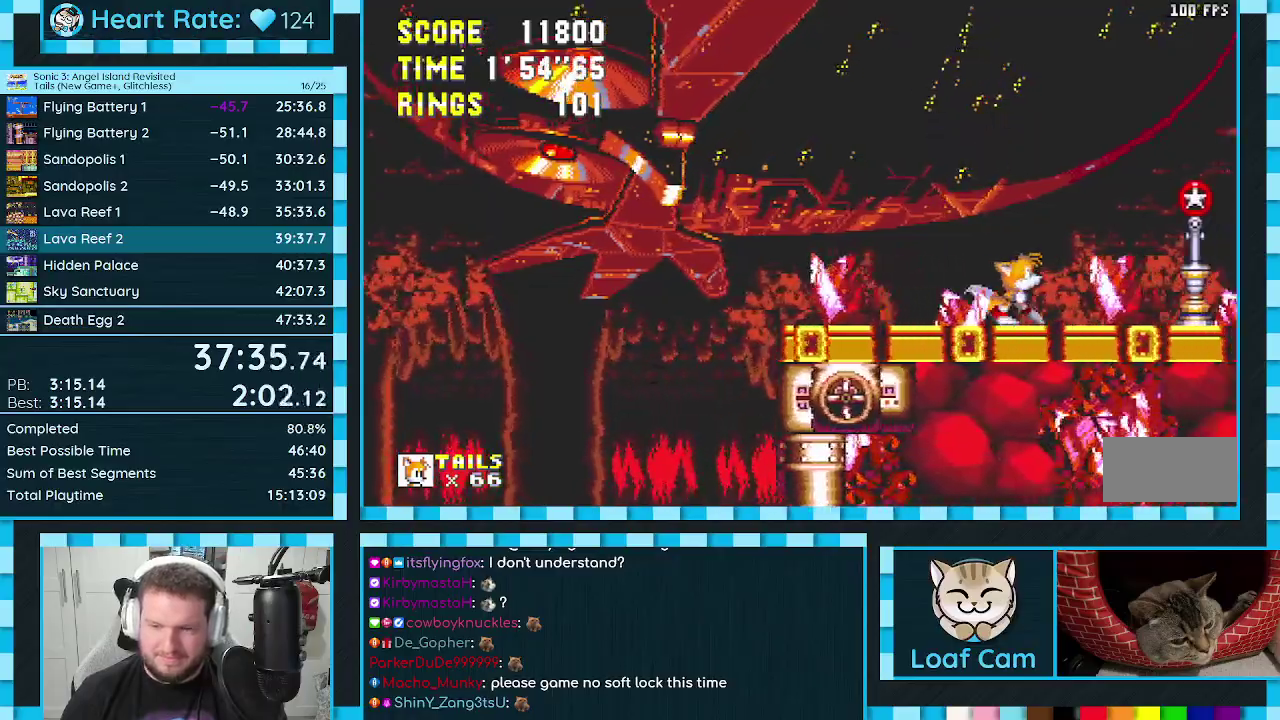
{"buttons": ["DPAD_RIGHT"], "events": [[367, "DPAD_RIGHT", "down"]]}
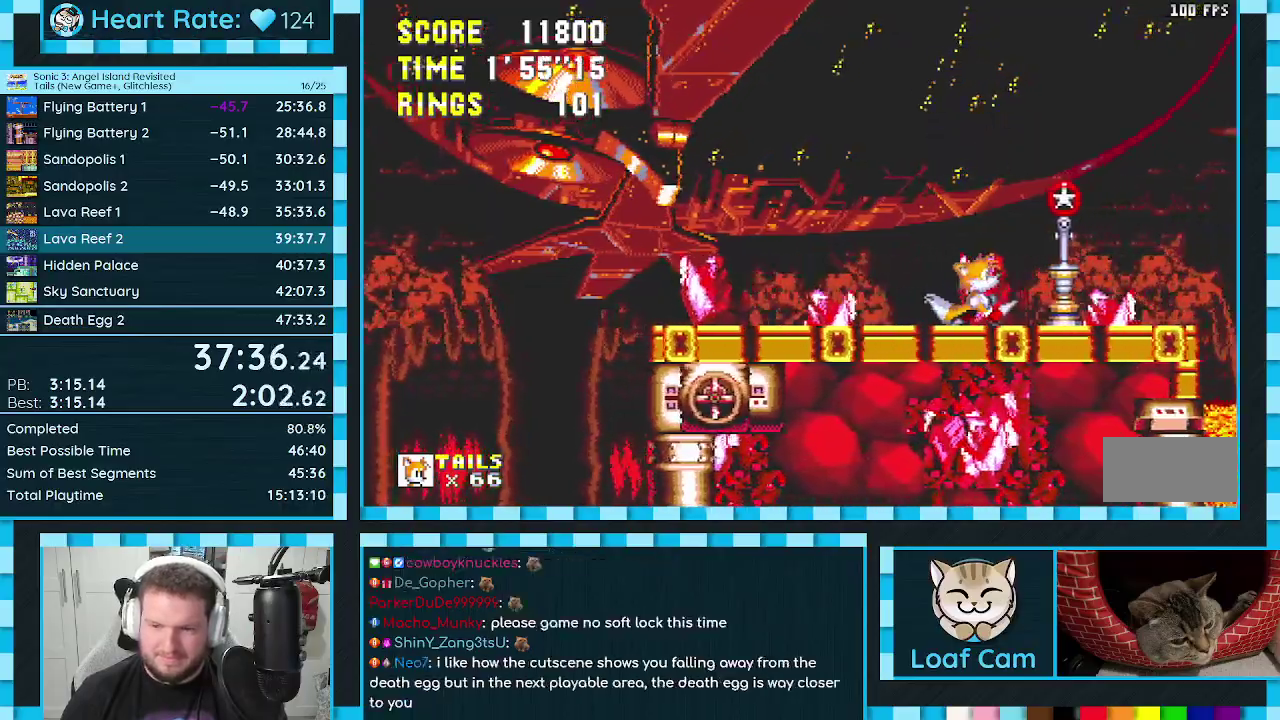
{"buttons": ["DPAD_RIGHT"], "events": [[67, "DPAD_RIGHT", "up"], [417, "DPAD_RIGHT", "down"]]}
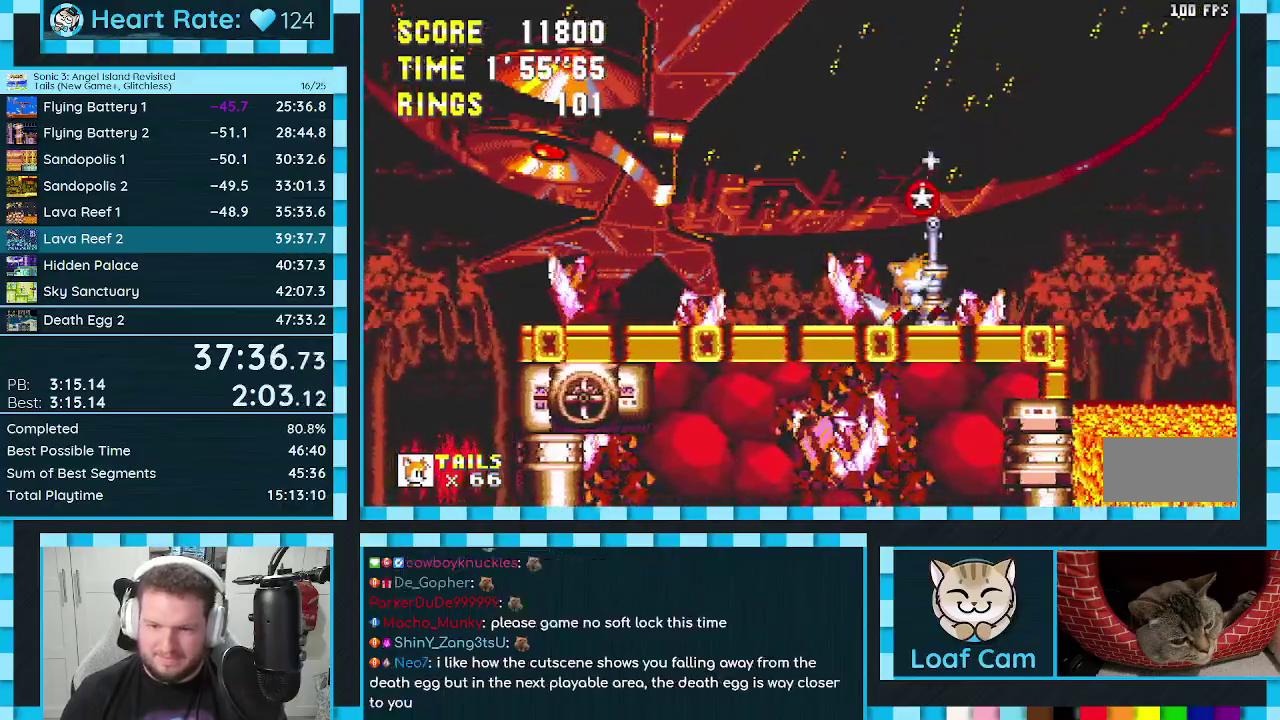
{"buttons": [], "events": [[83, "DPAD_RIGHT", "up"], [250, "DPAD_RIGHT", "down"], [467, "DPAD_RIGHT", "up"]]}
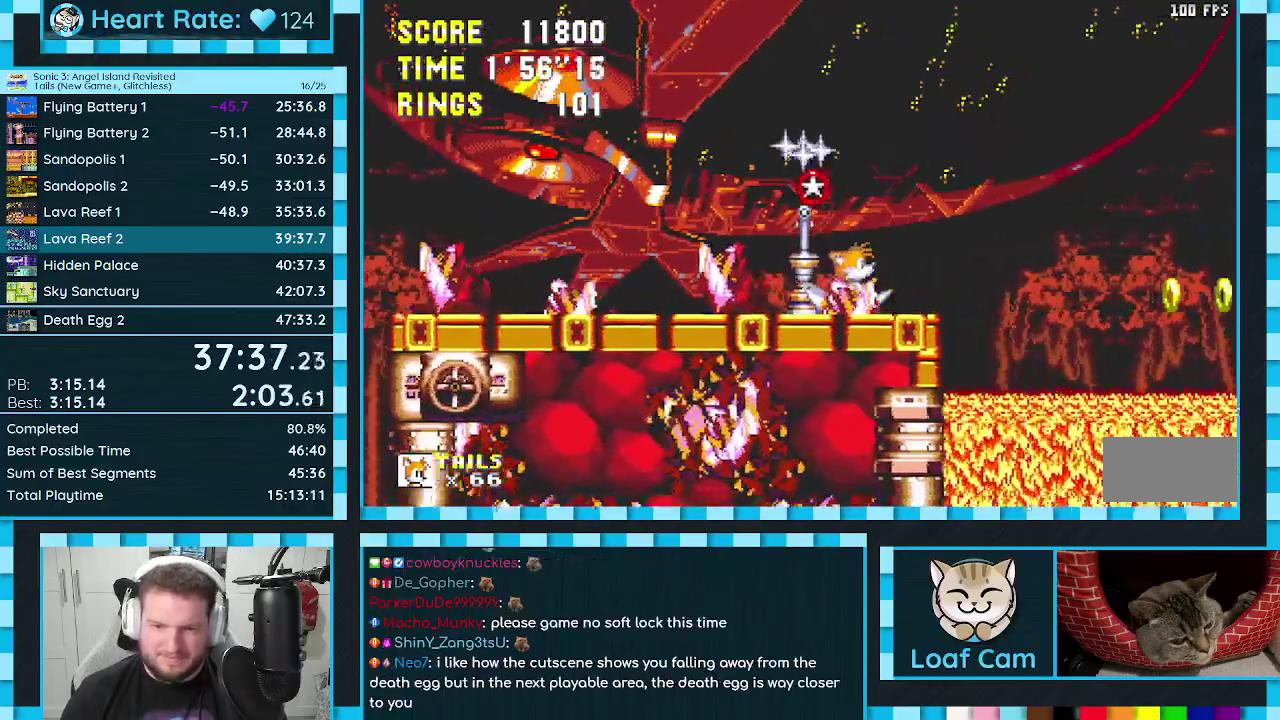
{"buttons": ["A", "DPAD_RIGHT"], "events": [[50, "DPAD_RIGHT", "down"], [350, "A", "down"]]}
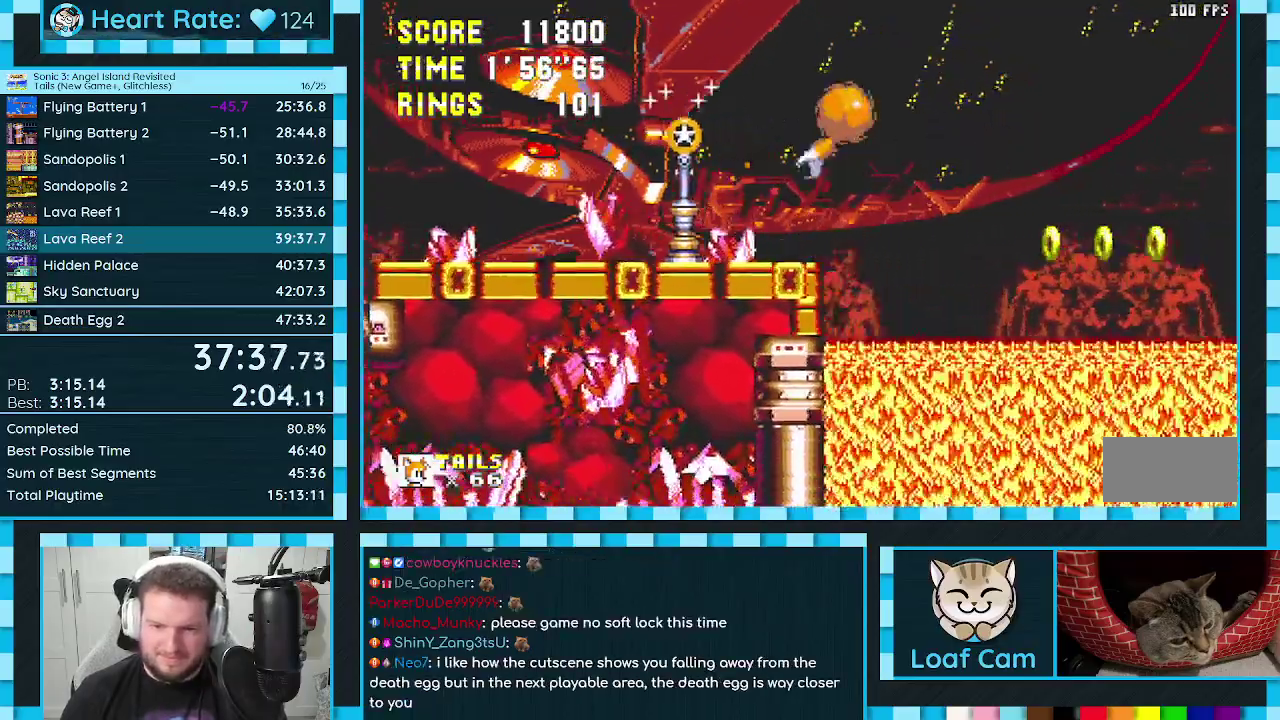
{"buttons": [], "events": [[100, "A", "up"], [117, "DPAD_RIGHT", "up"]]}
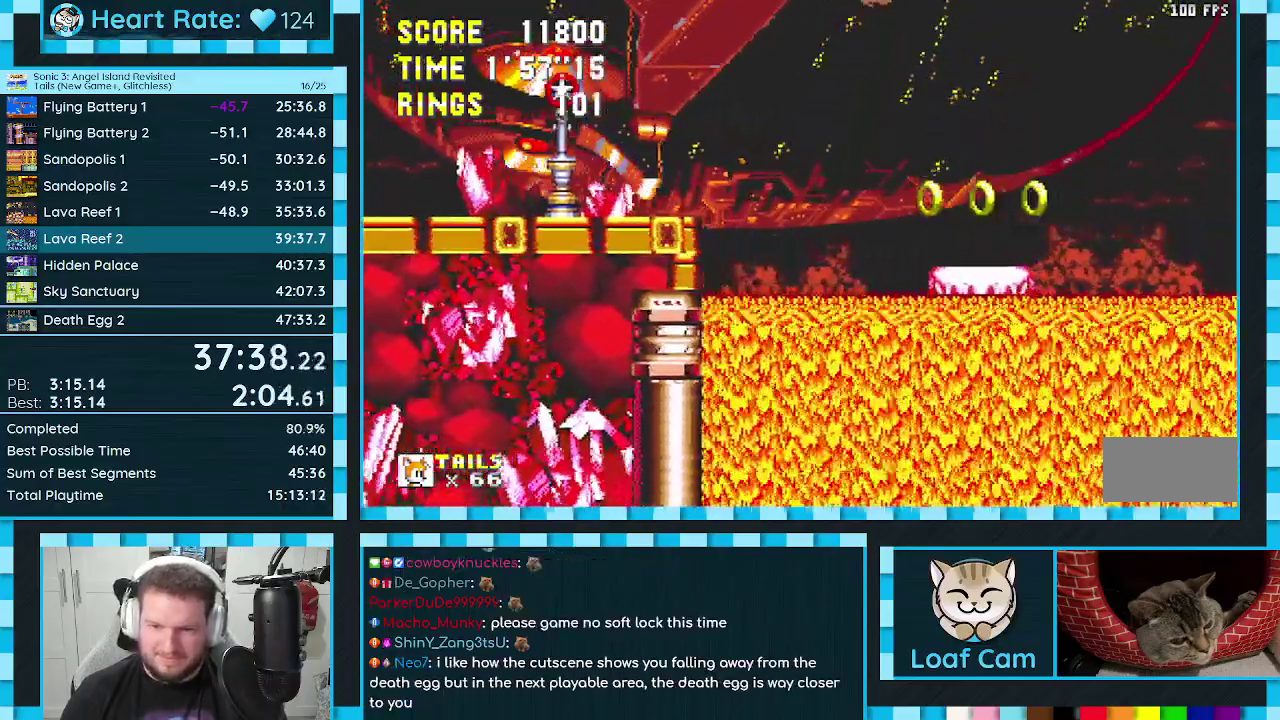
{"buttons": ["DPAD_RIGHT"], "events": [[117, "DPAD_LEFT", "down"], [183, "DPAD_LEFT", "up"], [450, "DPAD_RIGHT", "down"]]}
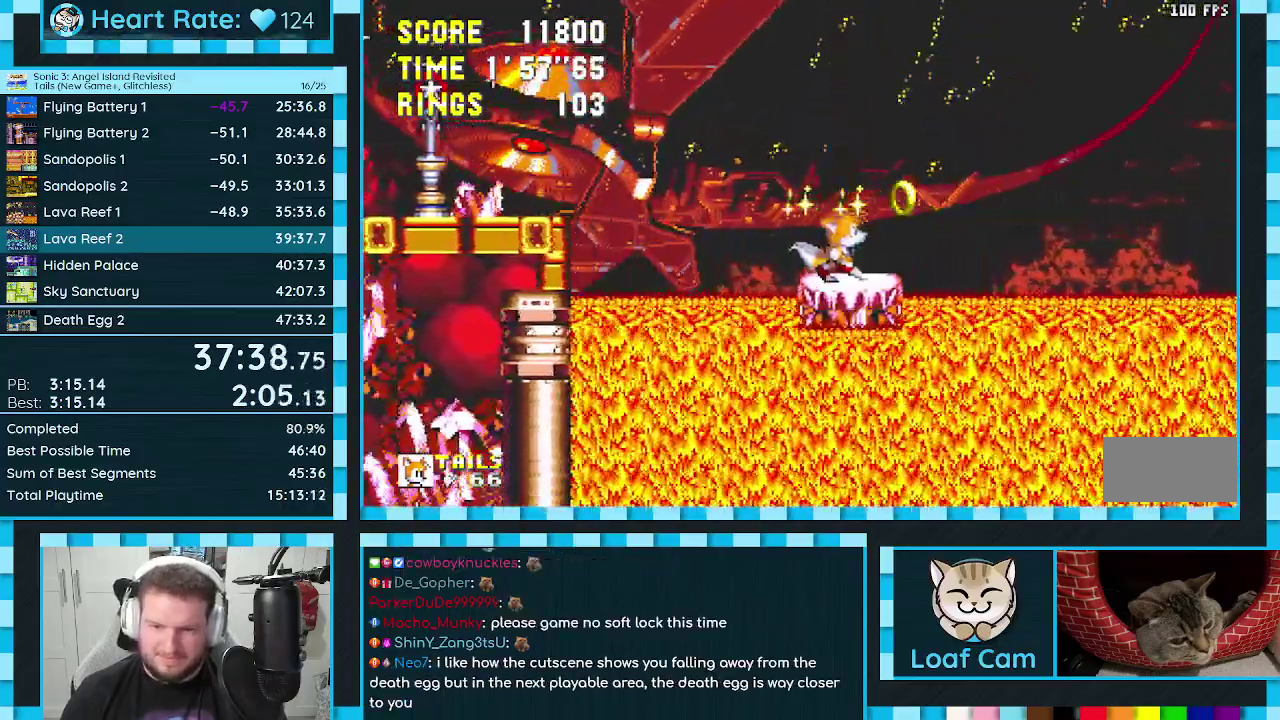
{"buttons": ["A"], "events": [[233, "A", "down"], [483, "DPAD_RIGHT", "up"]]}
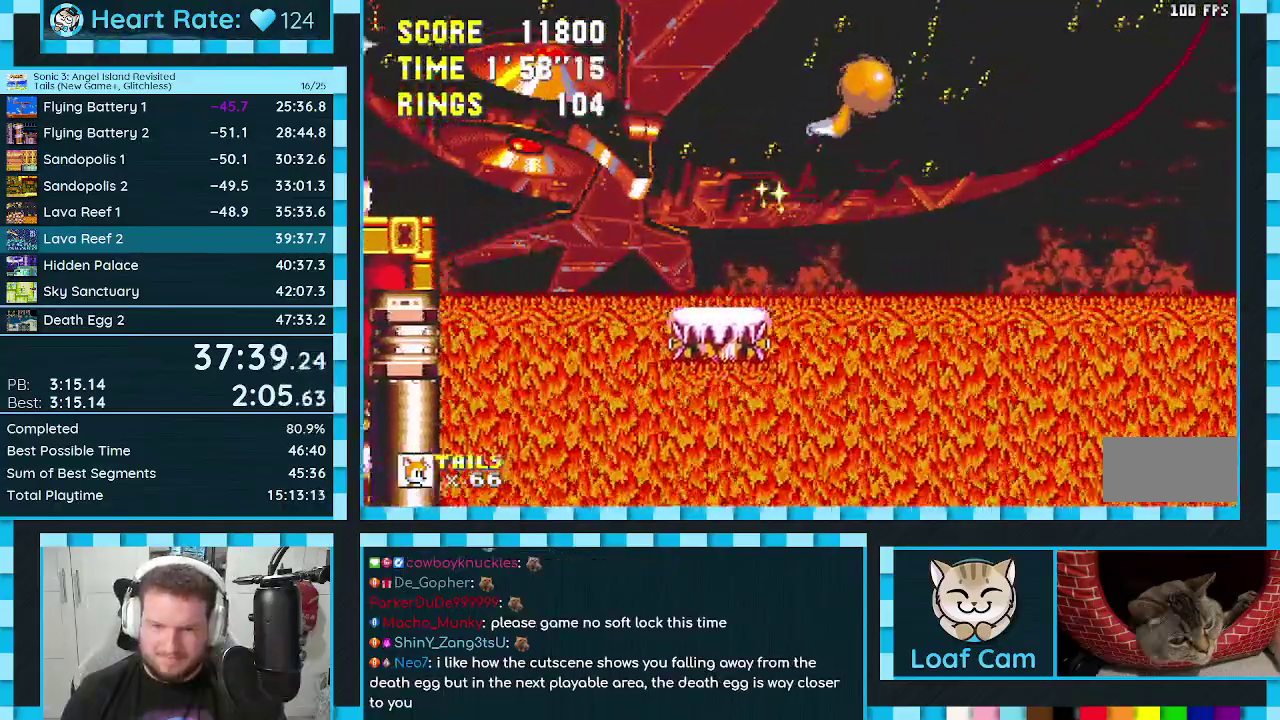
{"buttons": [], "events": [[267, "A", "up"], [367, "A", "down"], [367, "DPAD_LEFT", "down"], [417, "A", "up"], [467, "DPAD_LEFT", "up"]]}
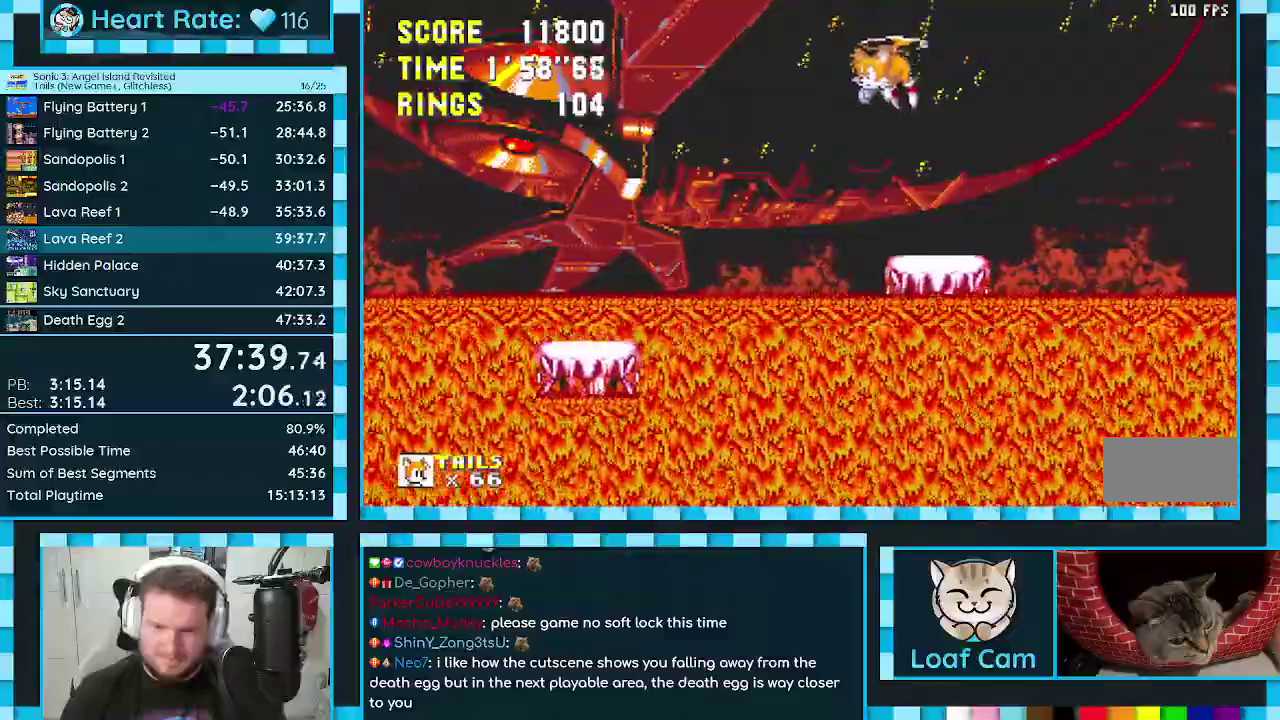
{"buttons": [], "events": [[200, "DPAD_LEFT", "down"], [367, "DPAD_LEFT", "up"]]}
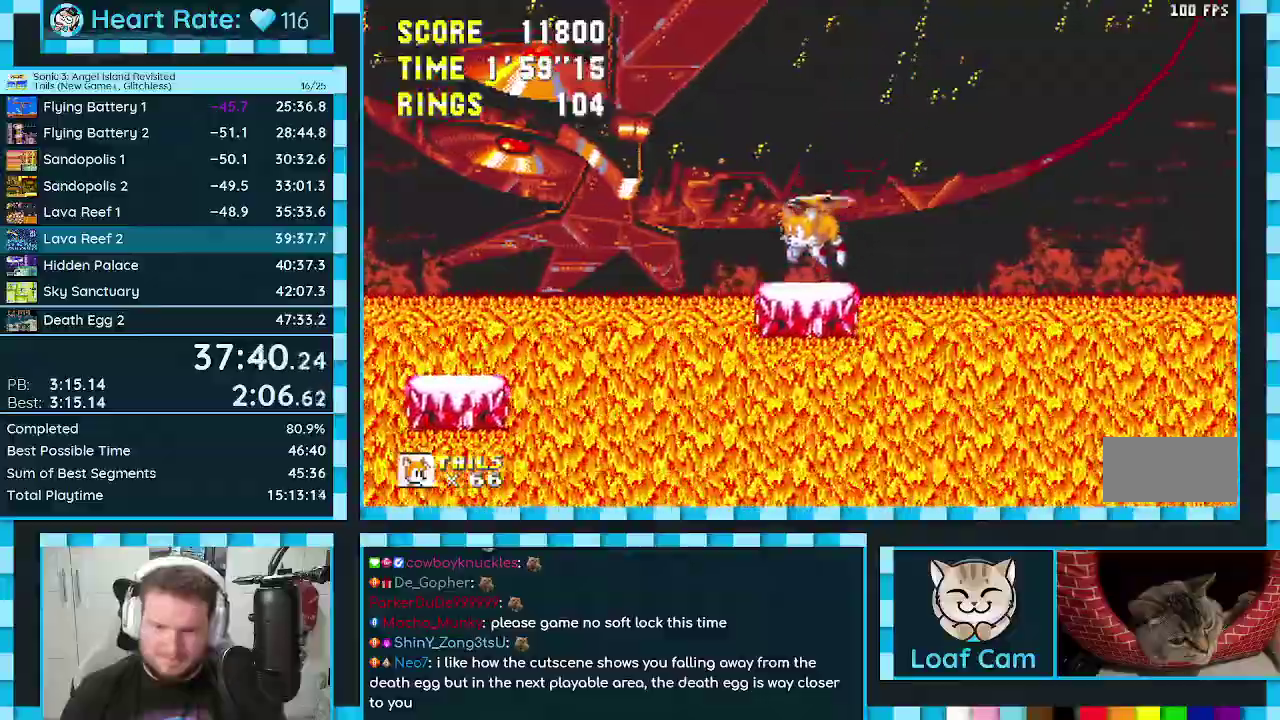
{"buttons": ["A", "DPAD_RIGHT"], "events": [[50, "DPAD_RIGHT", "down"], [167, "A", "down"]]}
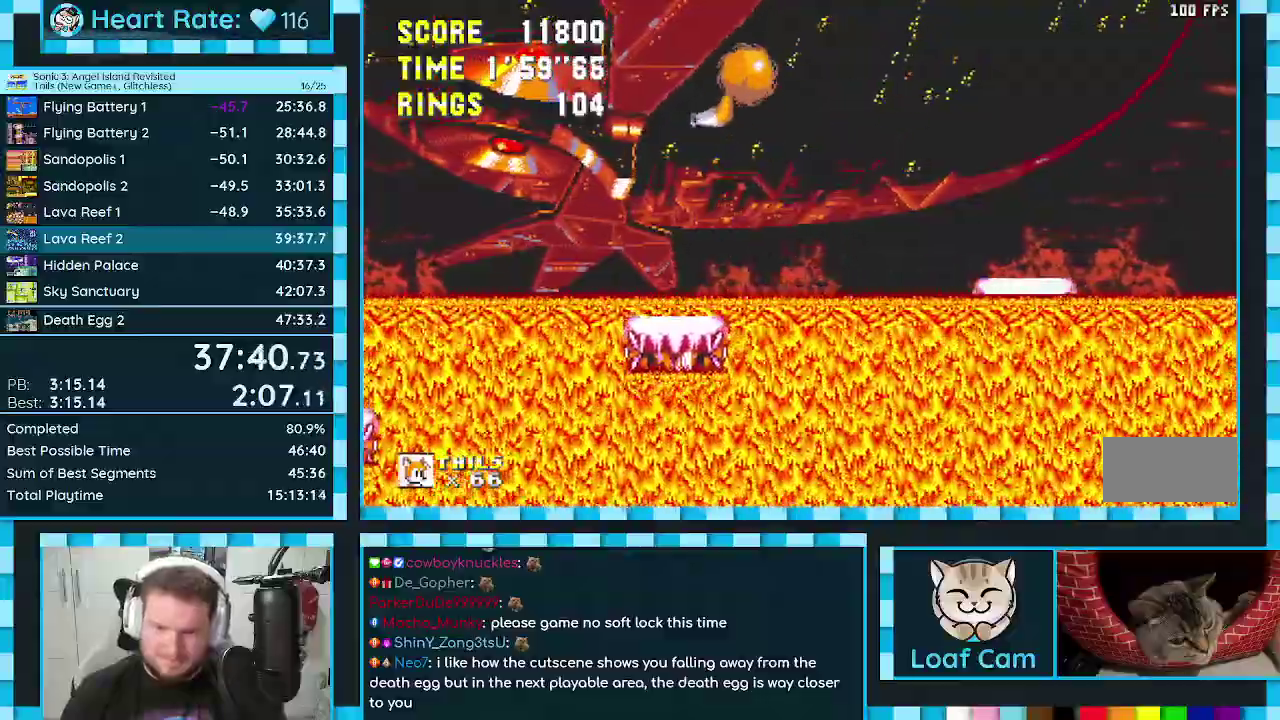
{"buttons": [], "events": [[367, "A", "up"], [400, "DPAD_RIGHT", "up"]]}
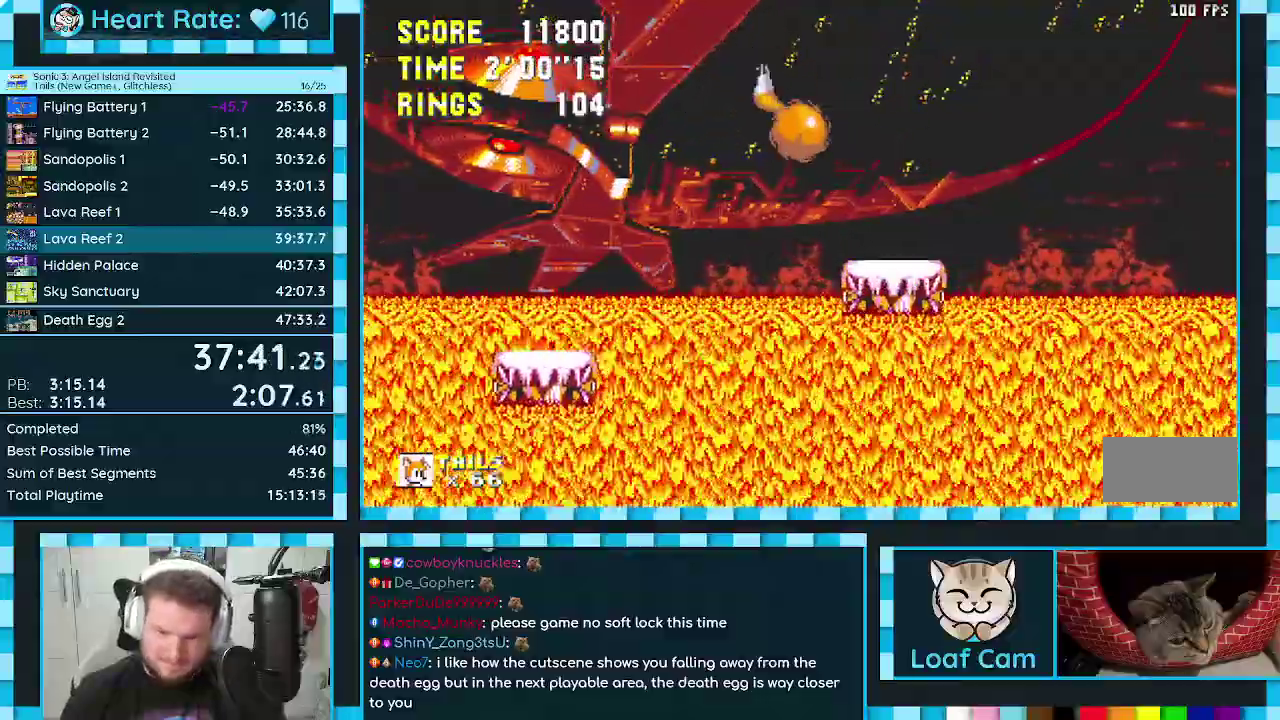
{"buttons": ["A", "DPAD_RIGHT"], "events": [[217, "A", "down"], [267, "DPAD_RIGHT", "down"]]}
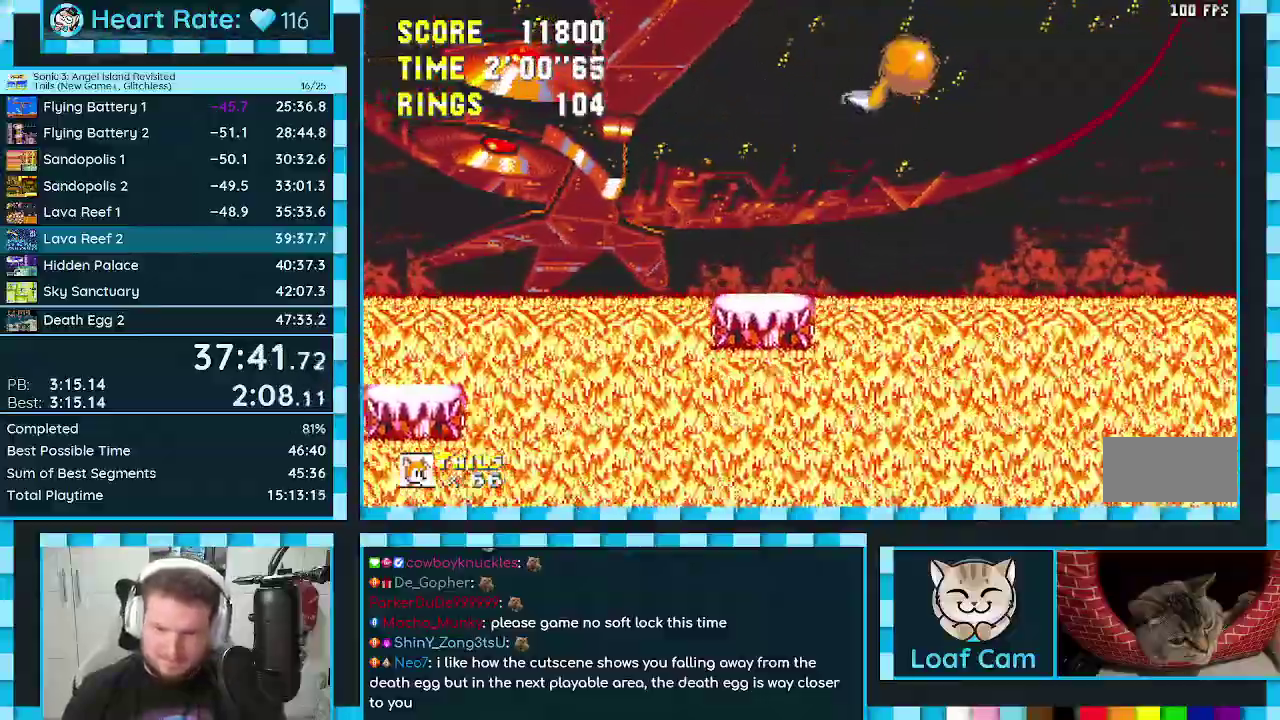
{"buttons": ["DPAD_RIGHT"], "events": [[83, "A", "up"], [350, "A", "down"], [467, "A", "up"]]}
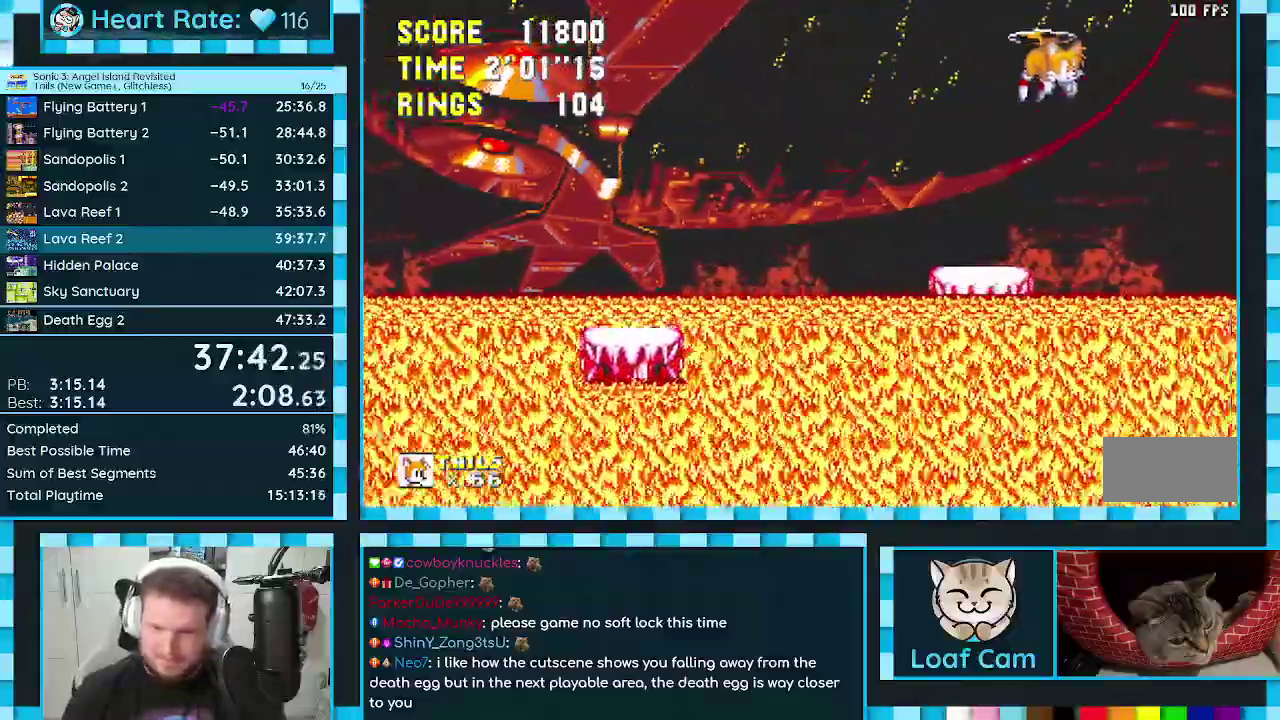
{"buttons": [], "events": [[100, "L1", "down"], [150, "L1", "up"], [167, "DPAD_DOWN", "down"], [200, "DPAD_RIGHT", "up"], [217, "DPAD_LEFT", "down"], [350, "A", "down"], [433, "A", "up"], [433, "DPAD_DOWN", "up"], [450, "DPAD_LEFT", "up"]]}